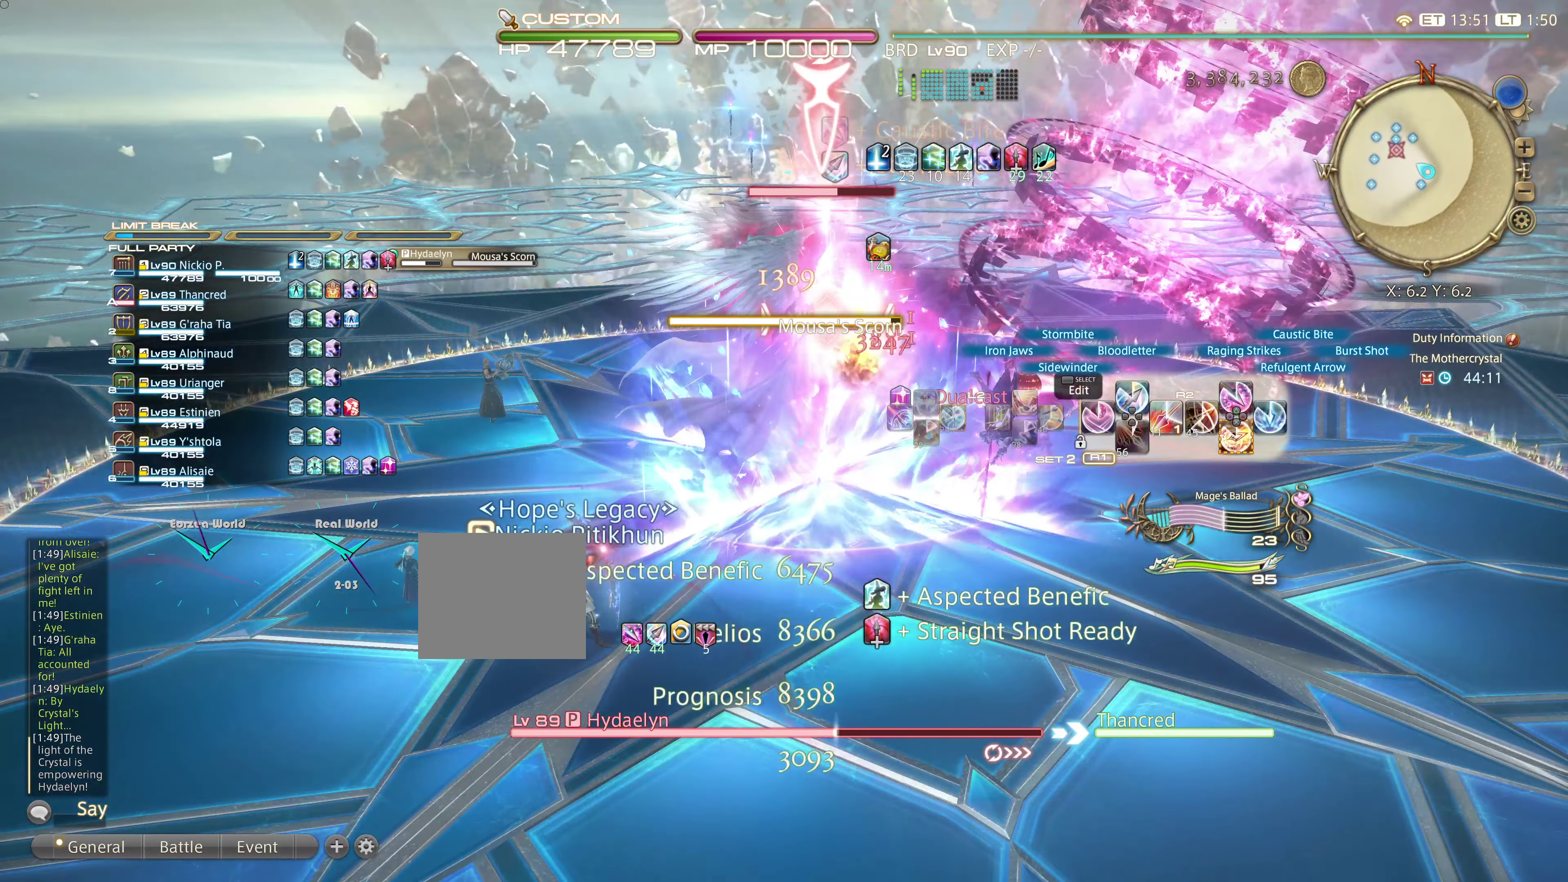
Gameplay with a controller (PlayStation layout); each line is a JSON object with the inputs held at the frame after it. "events" lists button and stick changes between this image and that frame as [ms after this image, input, new state], when the widget could be followed in between. Not read: L2 L3 R3.
{"buttons": ["DPAD_LEFT"], "left_stick": "right", "right_stick": "center", "events": [[184, "DPAD_LEFT", "down"], [450, "left_stick", "right"]]}
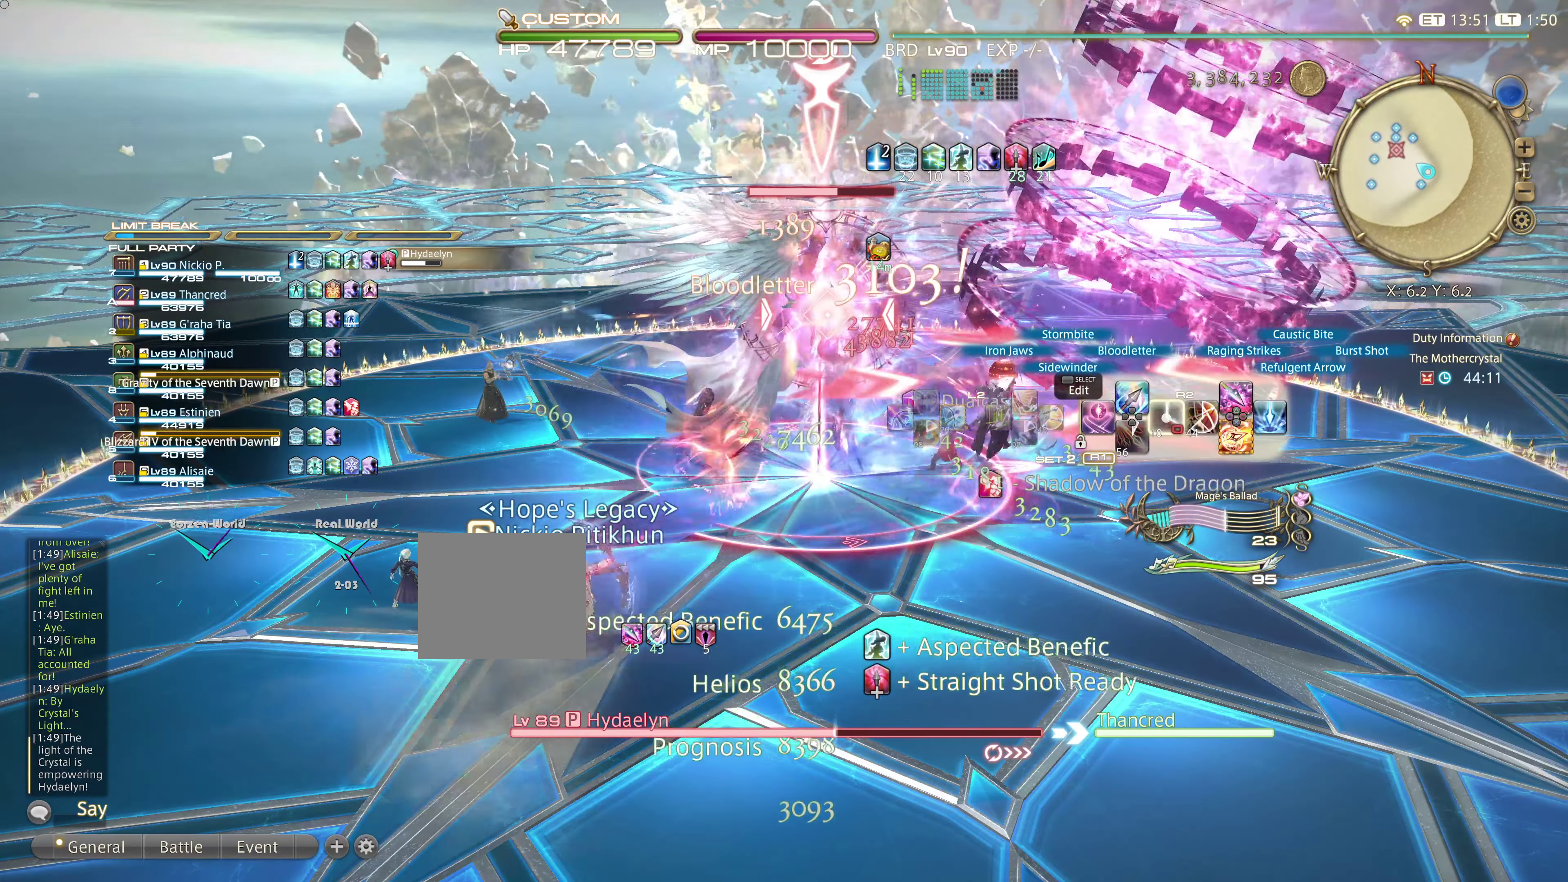
{"buttons": ["DPAD_LEFT"], "left_stick": "center", "right_stick": "center", "events": [[34, "left_stick", "center"], [84, "DPAD_LEFT", "up"], [484, "DPAD_LEFT", "down"]]}
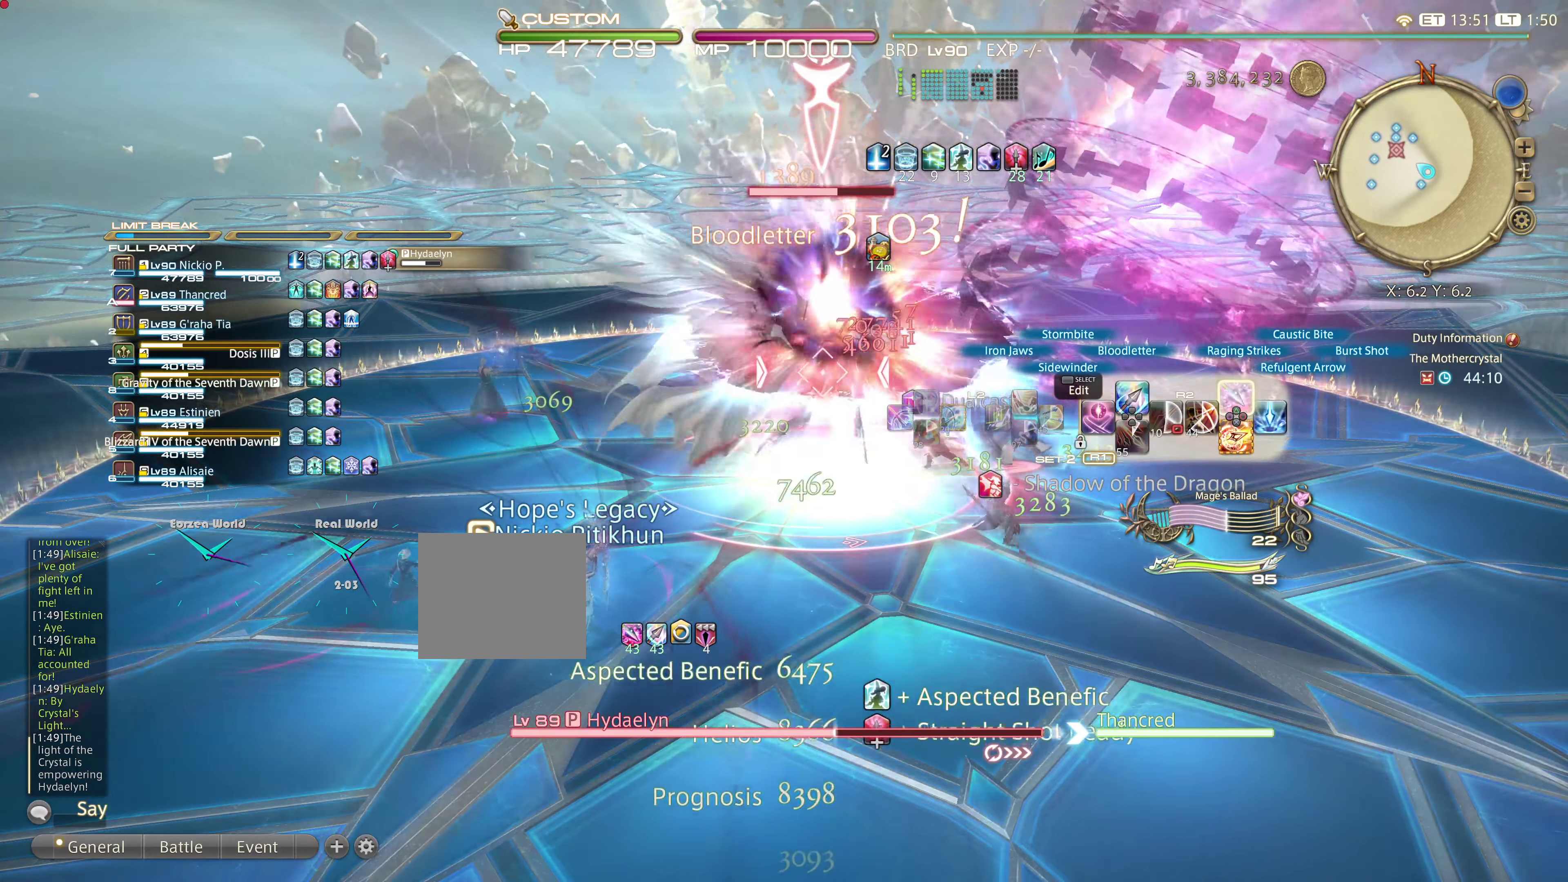
{"buttons": ["DPAD_LEFT"], "left_stick": "center", "right_stick": "center", "events": [[133, "DPAD_LEFT", "up"], [450, "DPAD_LEFT", "down"]]}
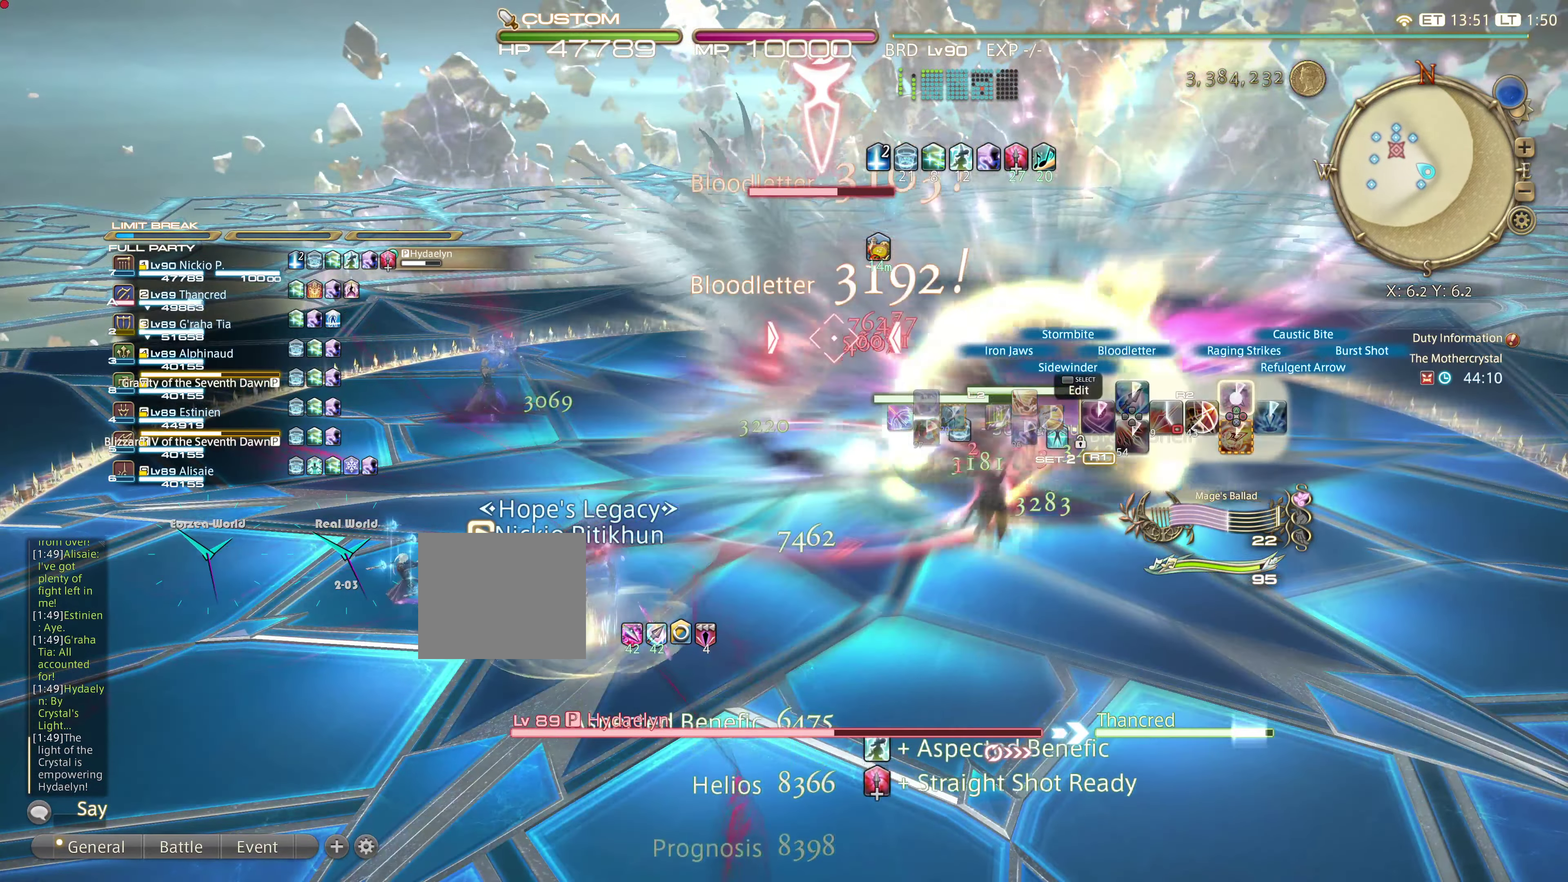
{"buttons": [], "left_stick": "center", "right_stick": "center", "events": [[167, "DPAD_LEFT", "up"]]}